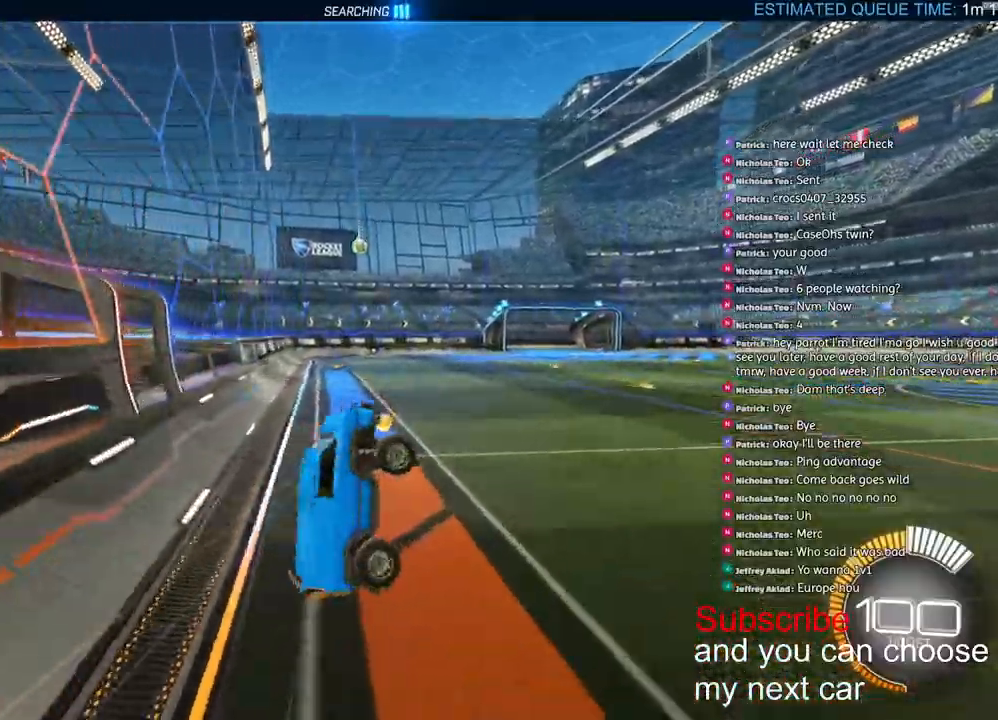
Gameplay with a controller (PlayStation layout); each line is a JSON object with the inputs held at the frame after it (dt_ms = milliseconds from this image to that frame). "events" lists button and stick changes between this image and that frame as [ms after this image, input, new state], when the widget could be followed in between.
{"dt_ms": 500, "buttons": ["R2"], "left_stick": "down-right", "right_stick": "center", "events": [[283, "L2", "down"], [333, "left_stick", "down-right"], [483, "L2", "up"]]}
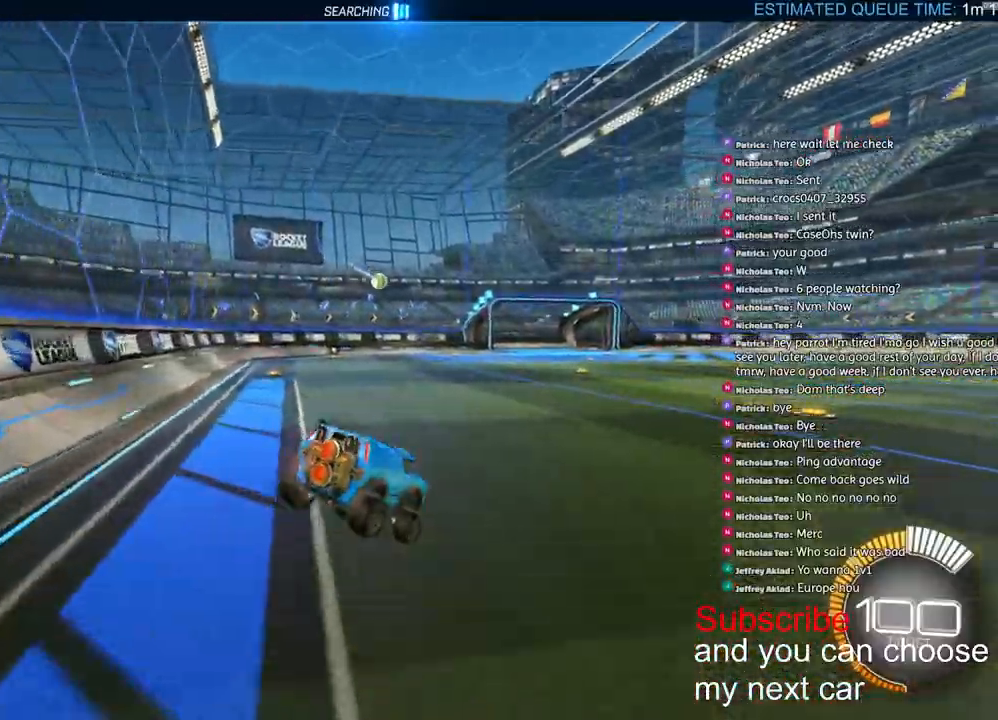
{"dt_ms": 500, "buttons": ["CROSS", "L1", "R1", "R2"], "left_stick": "up", "right_stick": "center", "events": [[17, "R1", "down"], [167, "left_stick", "center"], [283, "CROSS", "down"], [300, "L1", "down"], [300, "left_stick", "up"], [350, "CROSS", "up"], [467, "CROSS", "down"]]}
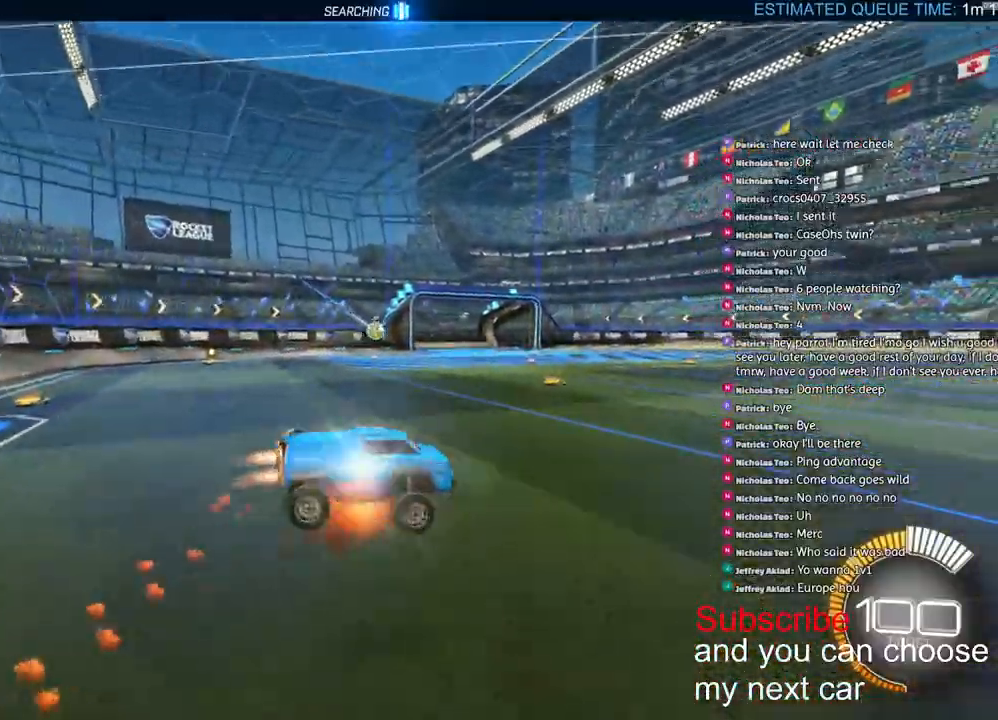
{"dt_ms": 500, "buttons": ["R2"], "left_stick": "left", "right_stick": "center"}
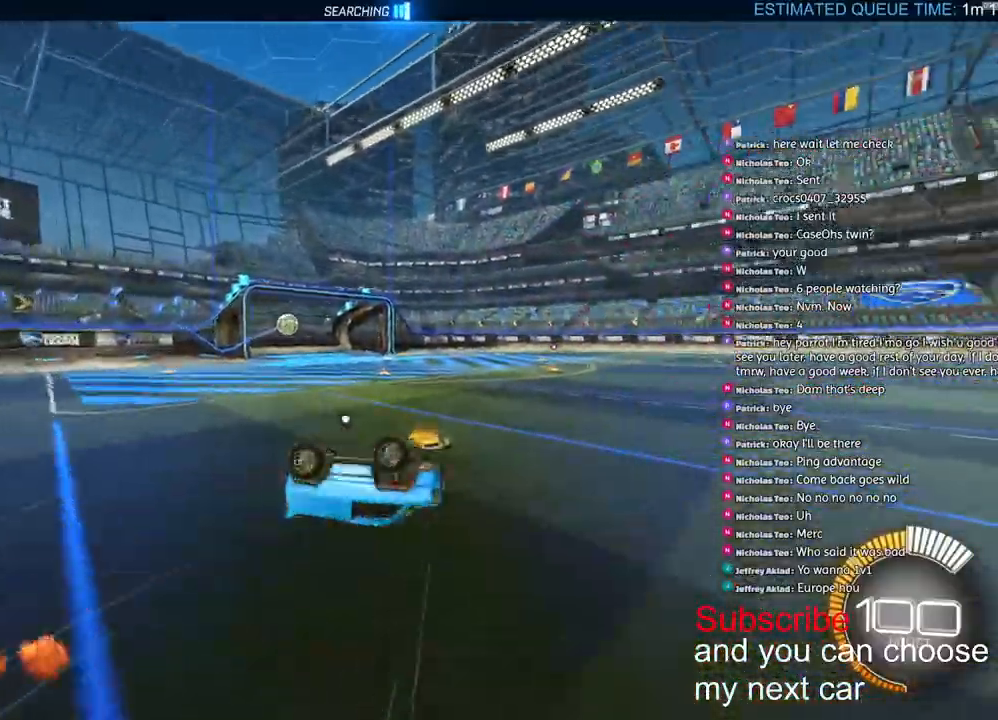
{"dt_ms": 1000, "buttons": ["R2"], "left_stick": "center", "right_stick": "center"}
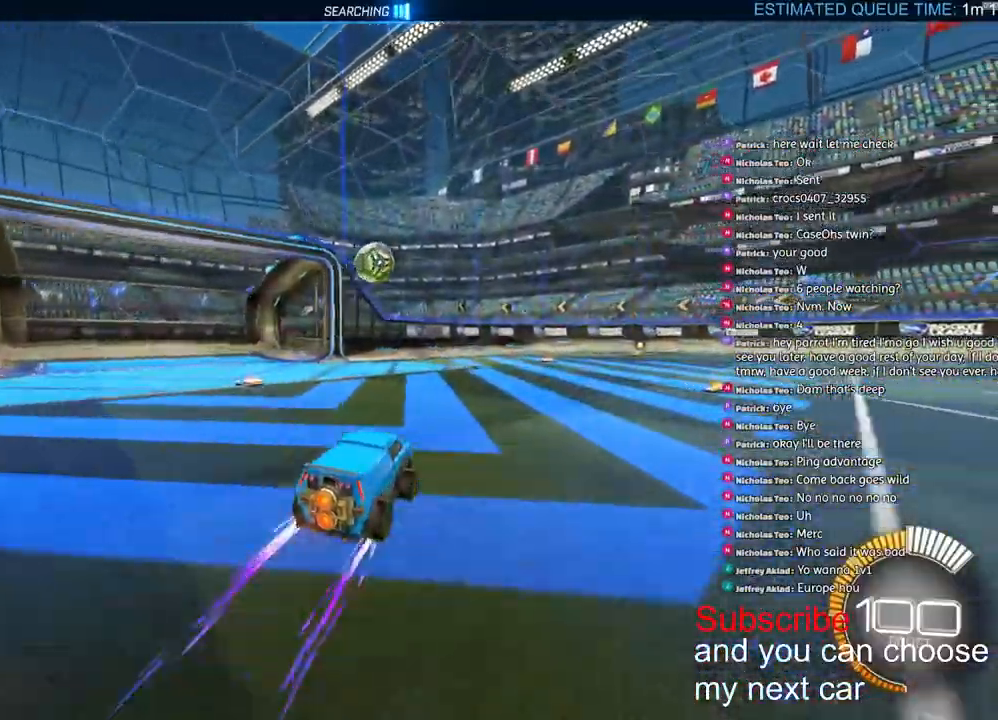
{"dt_ms": 500, "buttons": ["R1", "R2"], "left_stick": "center", "right_stick": "center", "events": [[150, "R1", "down"], [217, "left_stick", "right"], [350, "left_stick", "center"]]}
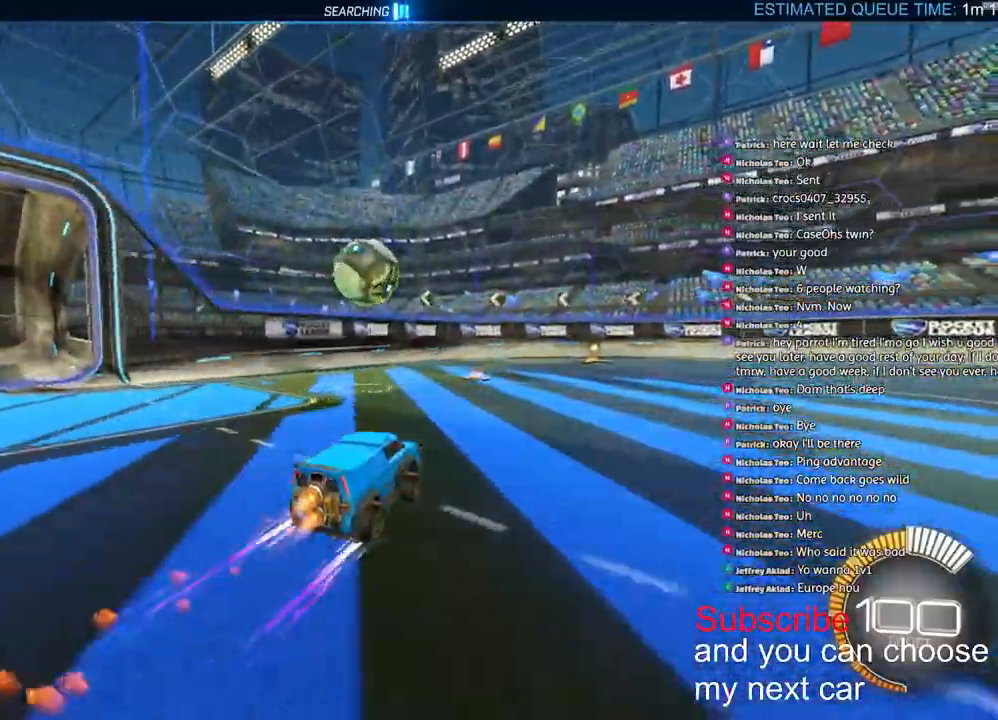
{"dt_ms": 500, "buttons": ["R1", "R2"], "left_stick": "right", "right_stick": "center", "events": [[183, "left_stick", "left"], [250, "left_stick", "center"], [500, "left_stick", "right"]]}
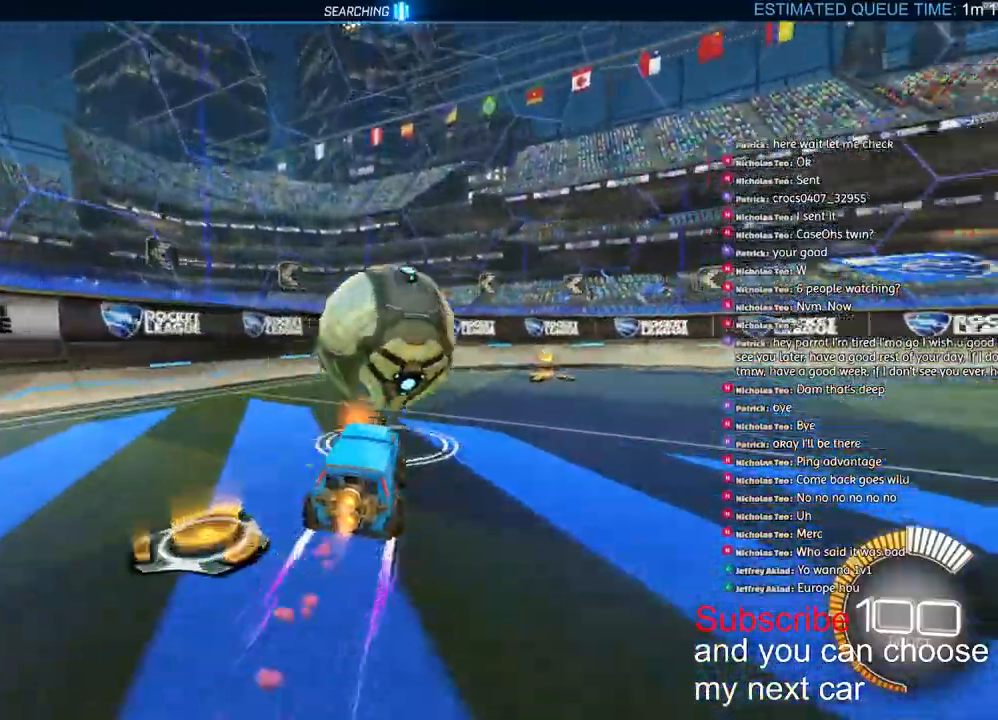
{"dt_ms": 500, "buttons": [], "left_stick": "right", "right_stick": "center", "events": [[117, "R1", "up"], [417, "TRIANGLE", "down"], [433, "R2", "up"], [500, "TRIANGLE", "up"]]}
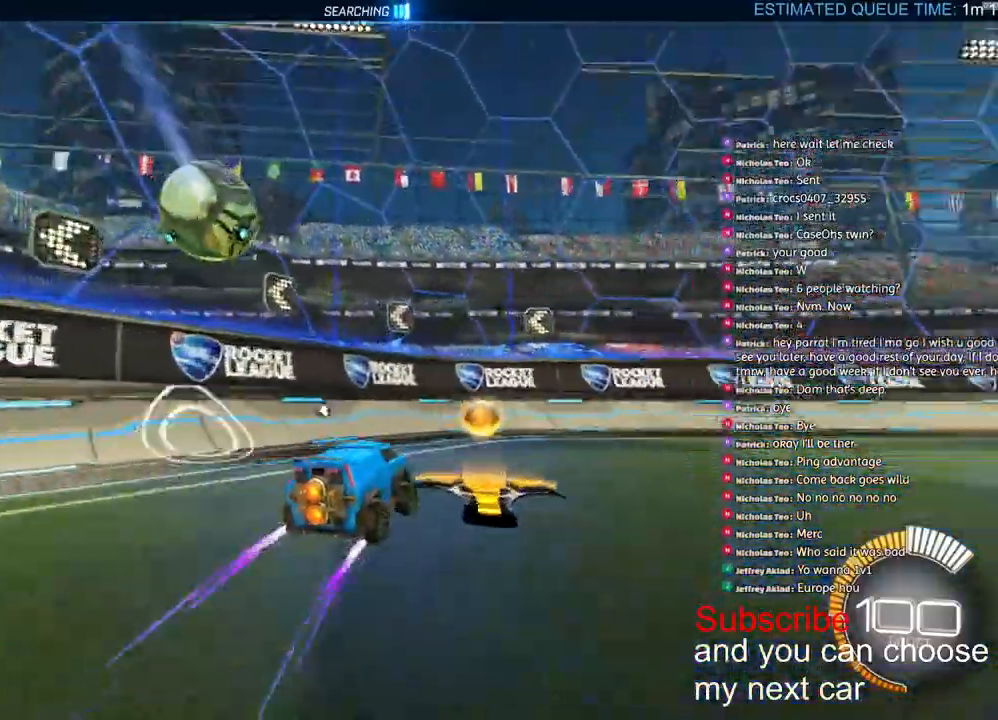
{"dt_ms": 500, "buttons": [], "left_stick": "right", "right_stick": "center", "events": [[100, "L1", "down"], [200, "L1", "up"]]}
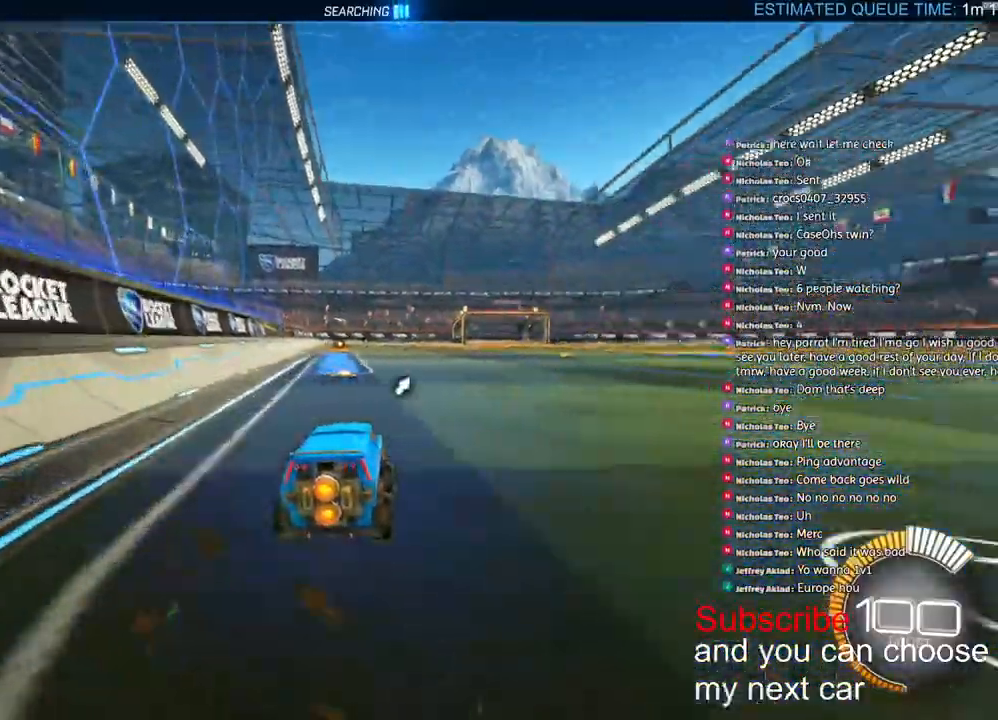
{"dt_ms": 500, "buttons": ["R1", "R2"], "left_stick": "left", "right_stick": "center", "events": [[117, "R2", "down"], [450, "left_stick", "left"], [483, "R1", "down"]]}
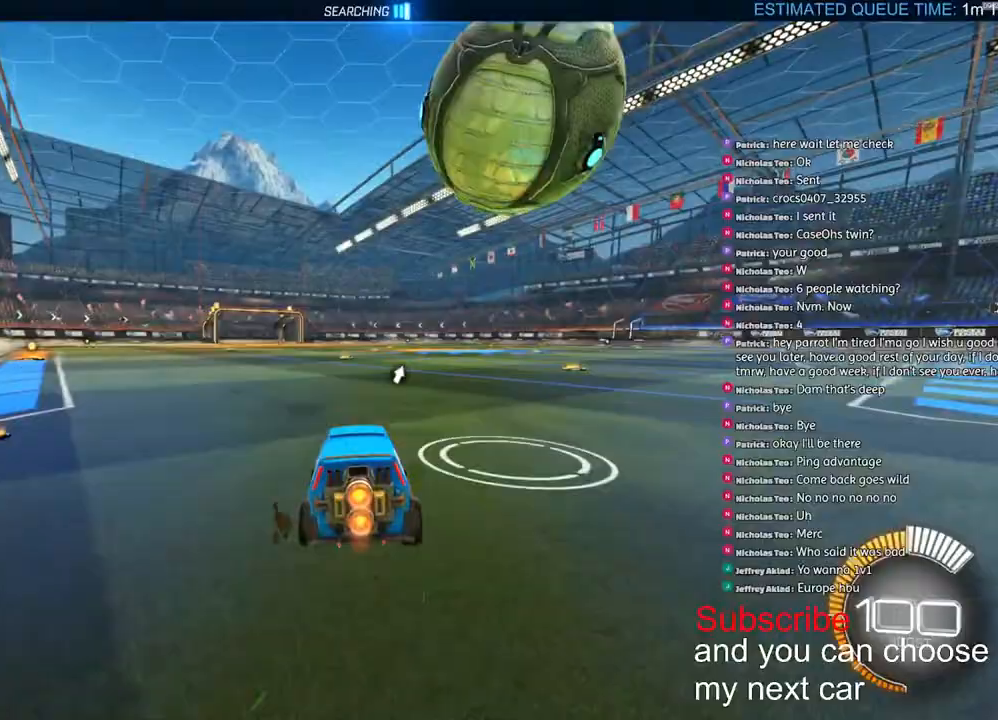
{"dt_ms": 500, "buttons": ["R1", "R2"], "left_stick": "center", "right_stick": "center", "events": [[183, "left_stick", "center"], [333, "R1", "up"], [367, "R1", "down"]]}
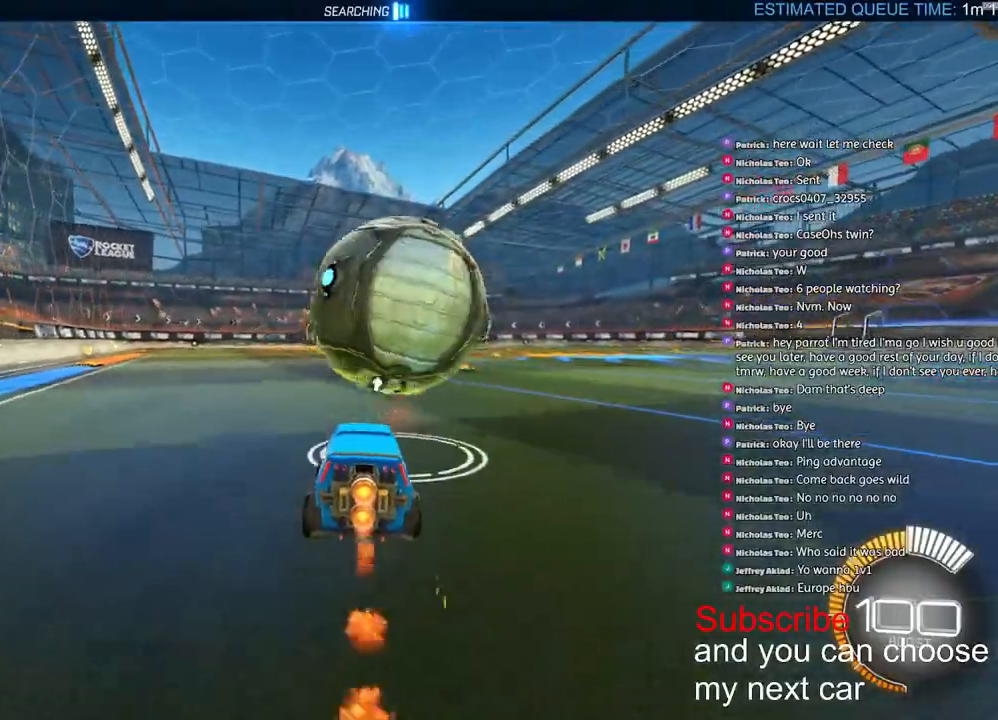
{"dt_ms": 500, "buttons": ["TRIANGLE", "R1", "R2"], "left_stick": "left", "right_stick": "center", "events": [[400, "TRIANGLE", "down"], [417, "left_stick", "left"]]}
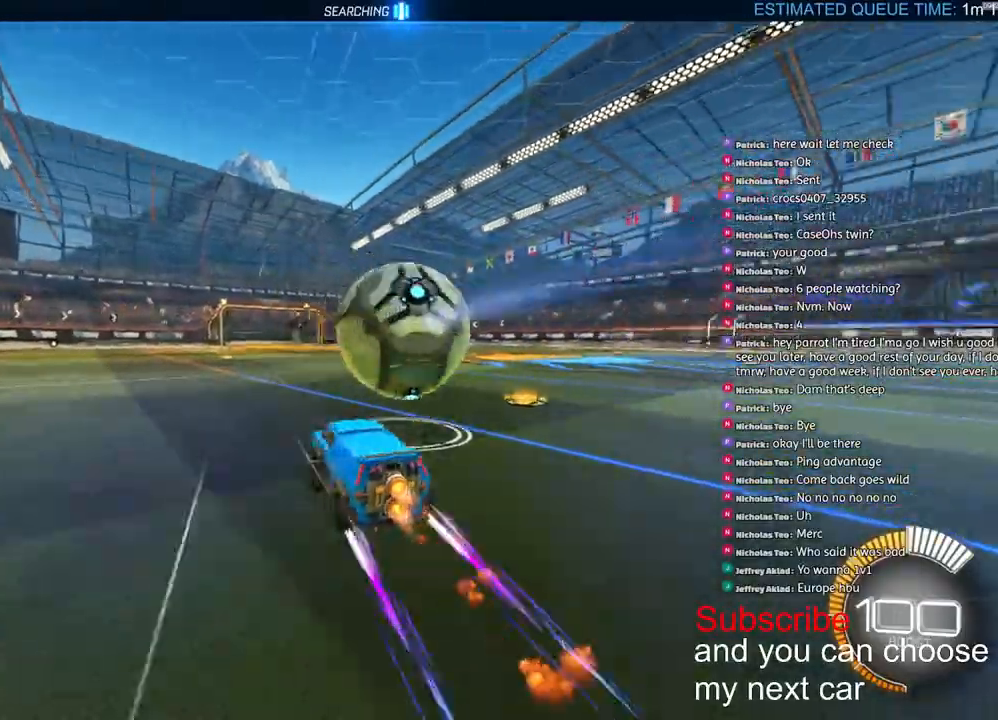
{"dt_ms": 500, "buttons": ["R2"], "left_stick": "center", "right_stick": "center", "events": [[17, "TRIANGLE", "up"], [100, "left_stick", "center"], [133, "R1", "up"]]}
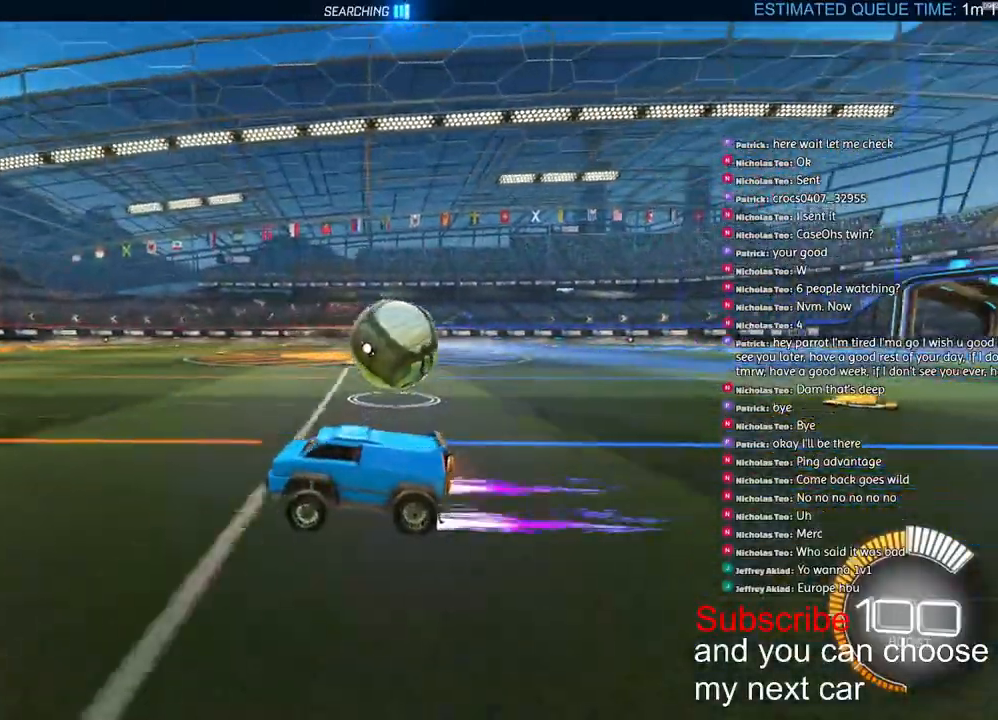
{"dt_ms": 500, "buttons": ["R2"], "left_stick": "left", "right_stick": "center", "events": [[100, "left_stick", "left"]]}